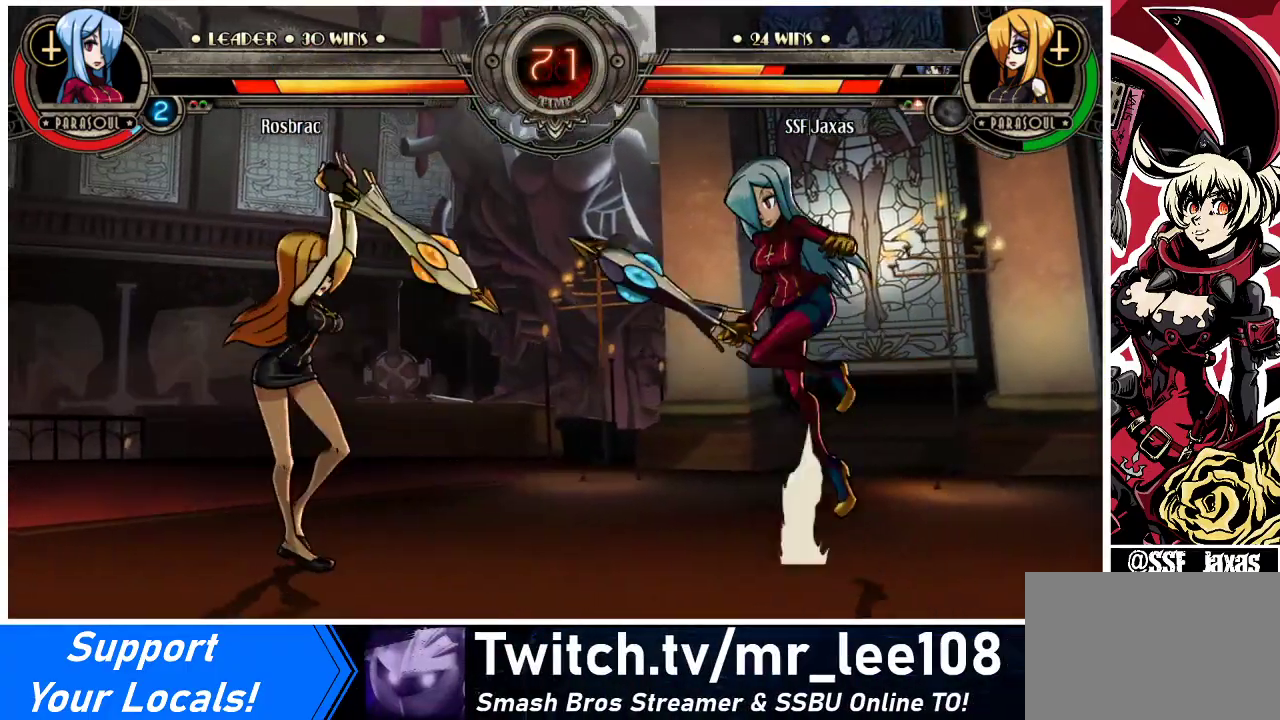
Gameplay with a controller (arcade stick); each line is a JSON object with the inputs held at the frame after it. "events" lists button and stick changes between this image and that frame as [ms after this image, input, new state], when the widget could be followed in between. Not read: L3 R3.
{"buttons": ["DPAD_LEFT"], "events": [[133, "DPAD_DOWN", "down"], [233, "DPAD_DOWN", "up"]]}
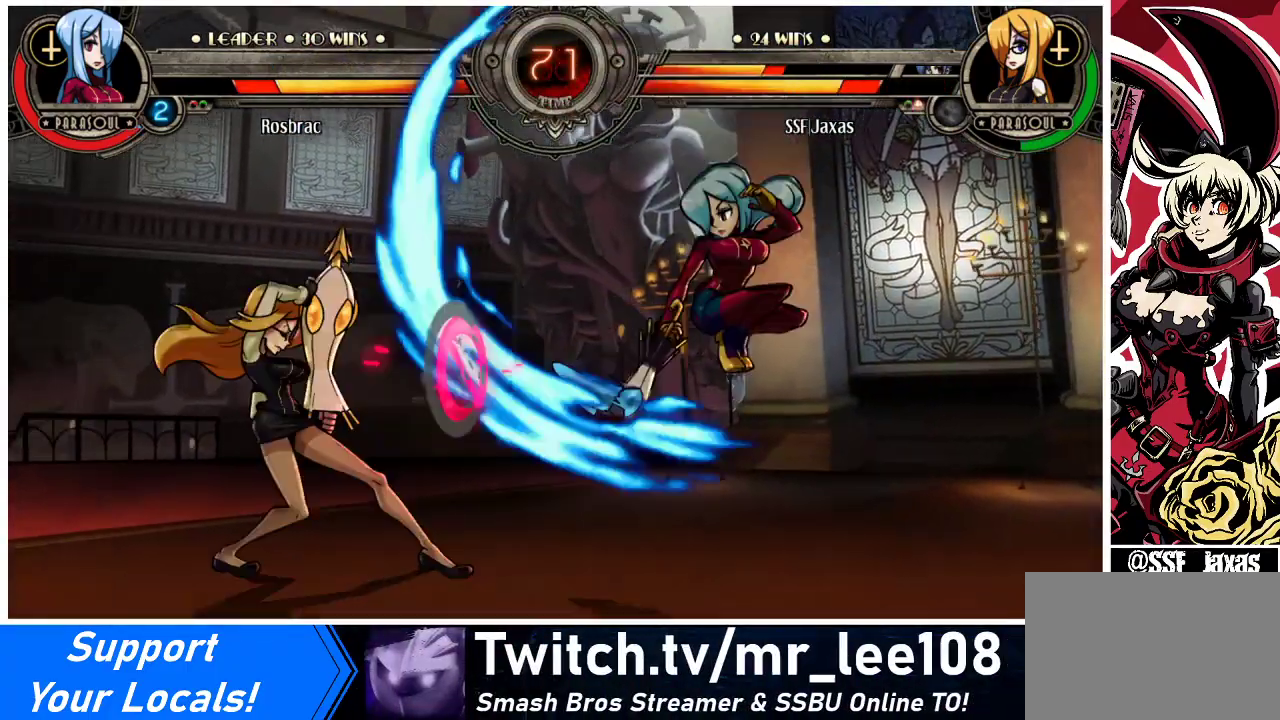
{"buttons": [], "events": [[467, "DPAD_LEFT", "up"]]}
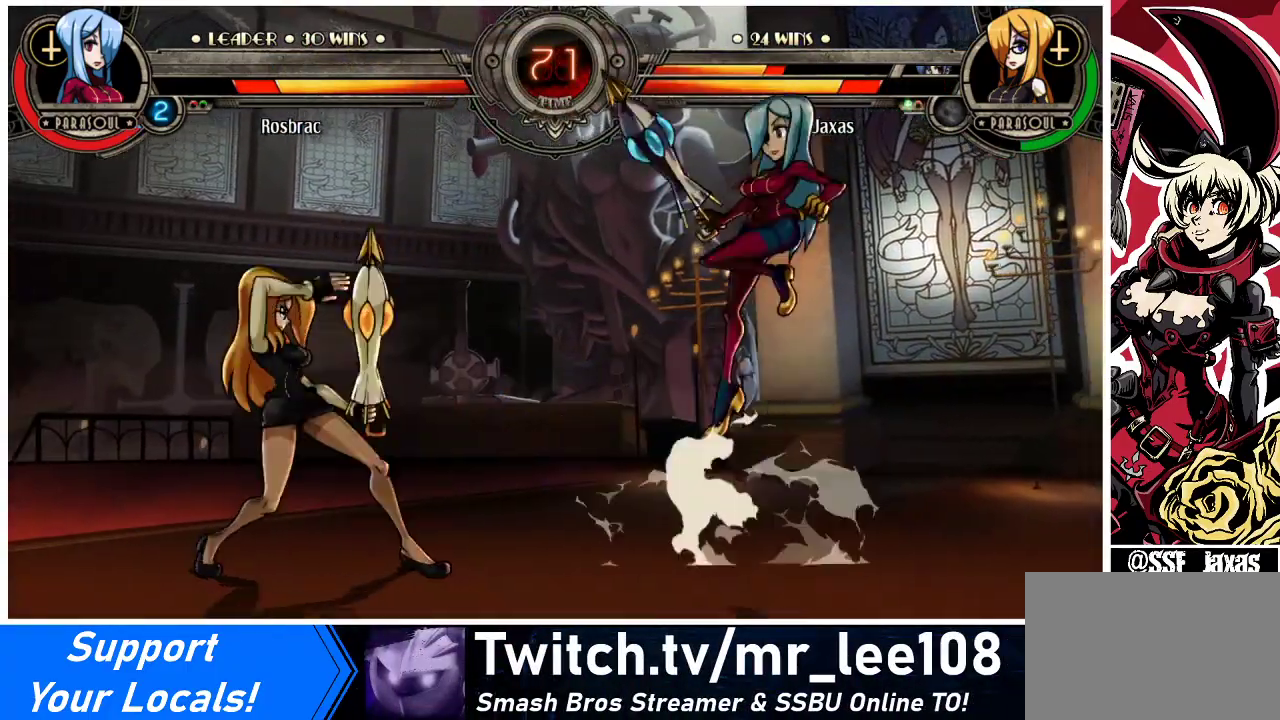
{"buttons": ["DPAD_LEFT"], "events": [[133, "DPAD_RIGHT", "down"], [267, "DPAD_LEFT", "down"], [267, "DPAD_RIGHT", "up"]]}
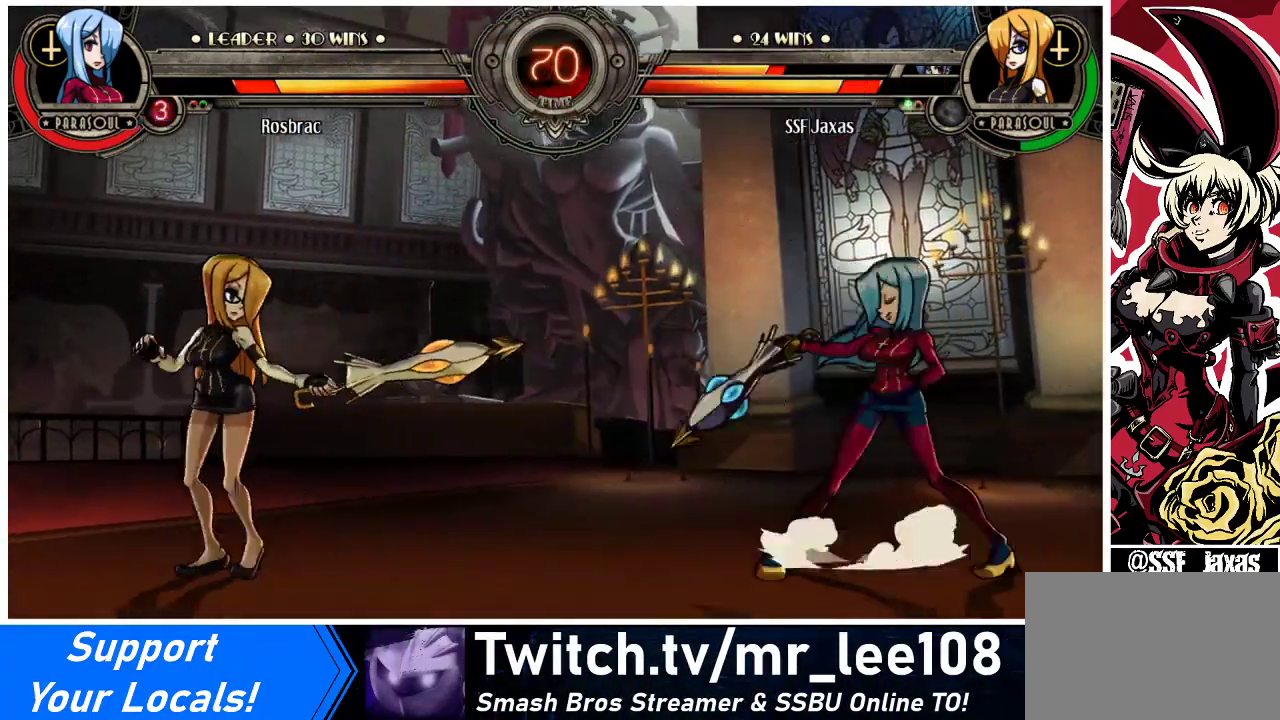
{"buttons": ["DPAD_LEFT"], "events": []}
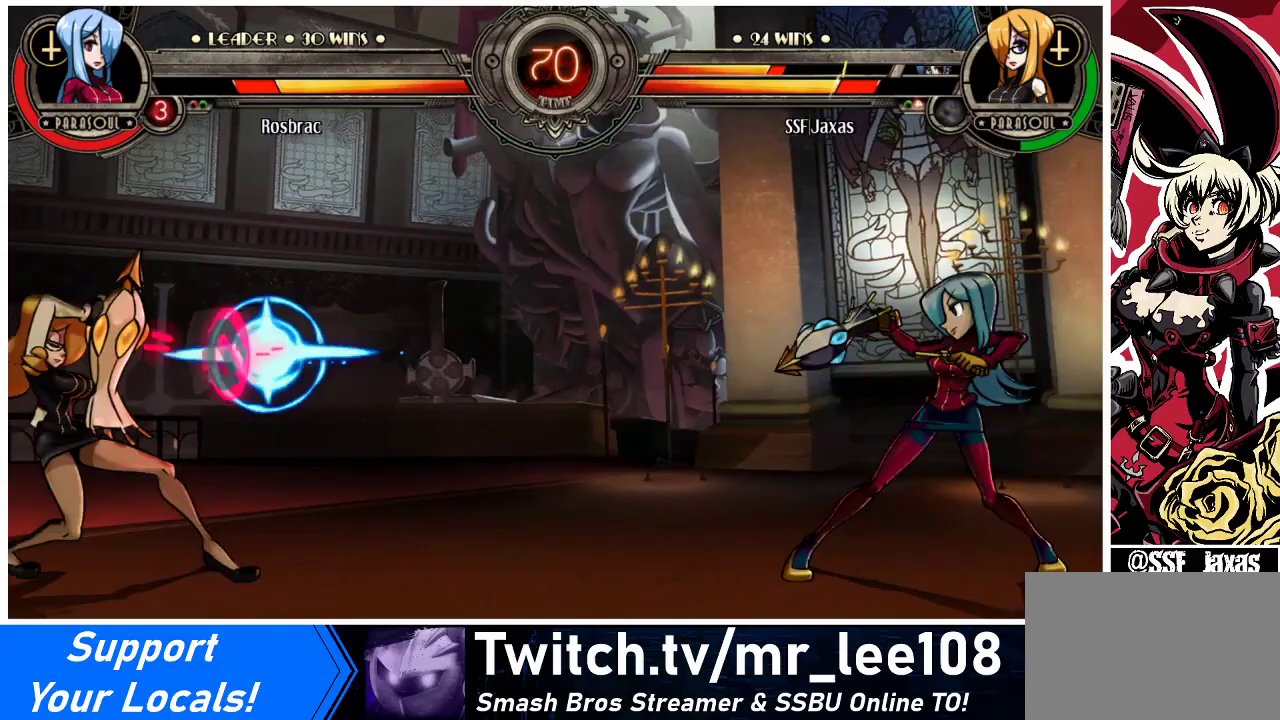
{"buttons": ["DPAD_LEFT"], "events": []}
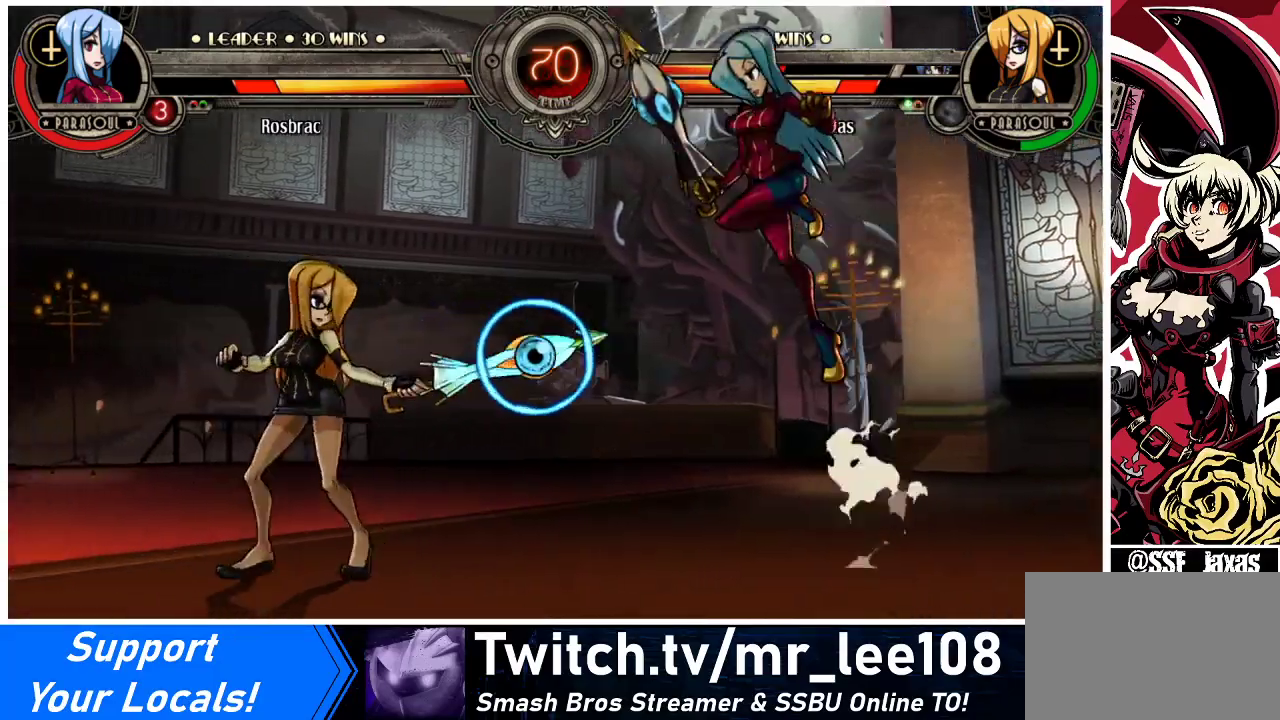
{"buttons": [], "events": [[400, "DPAD_LEFT", "up"]]}
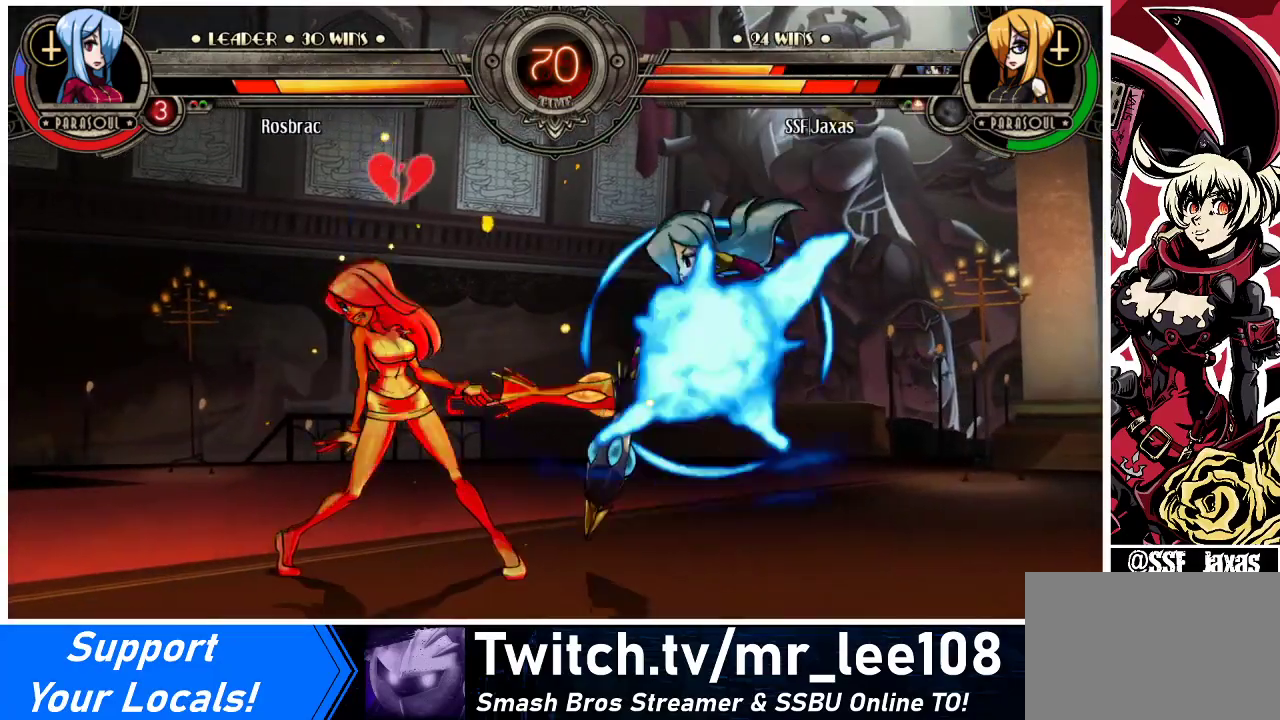
{"buttons": ["DPAD_DOWN", "DPAD_LEFT"], "events": [[133, "DPAD_LEFT", "down"], [300, "DPAD_DOWN", "down"]]}
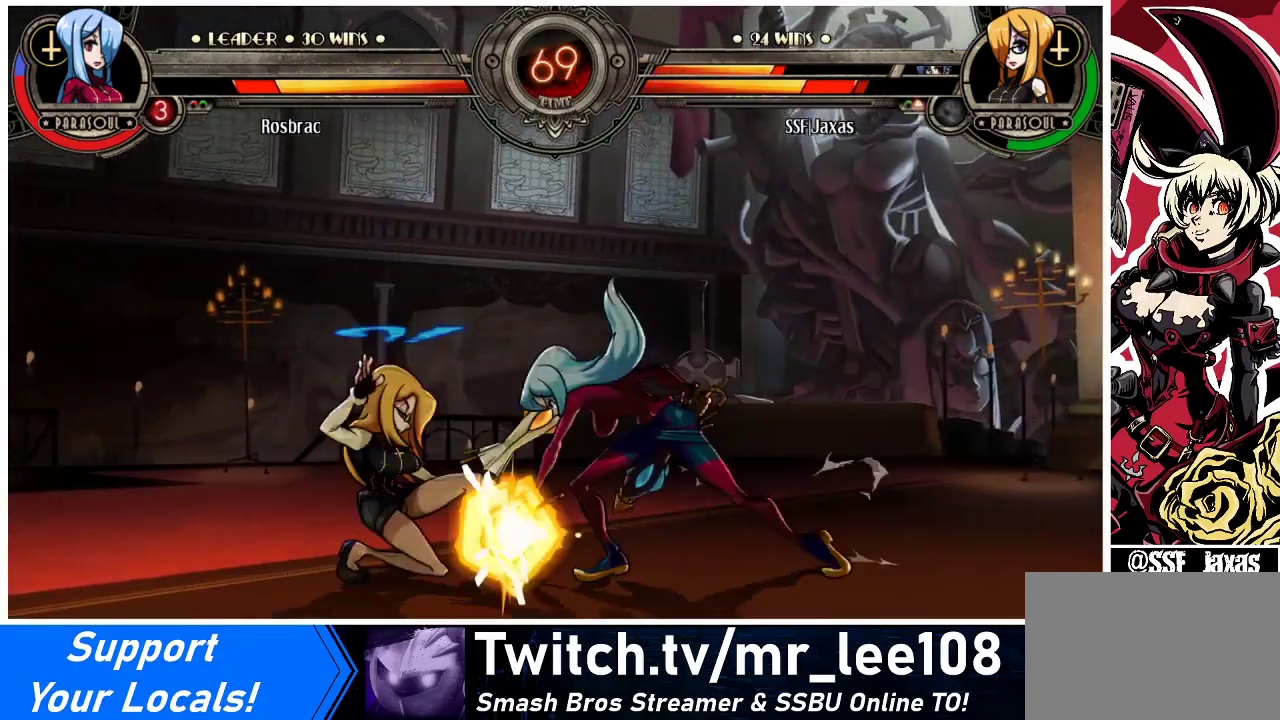
{"buttons": ["DPAD_LEFT"], "events": [[400, "DPAD_DOWN", "up"]]}
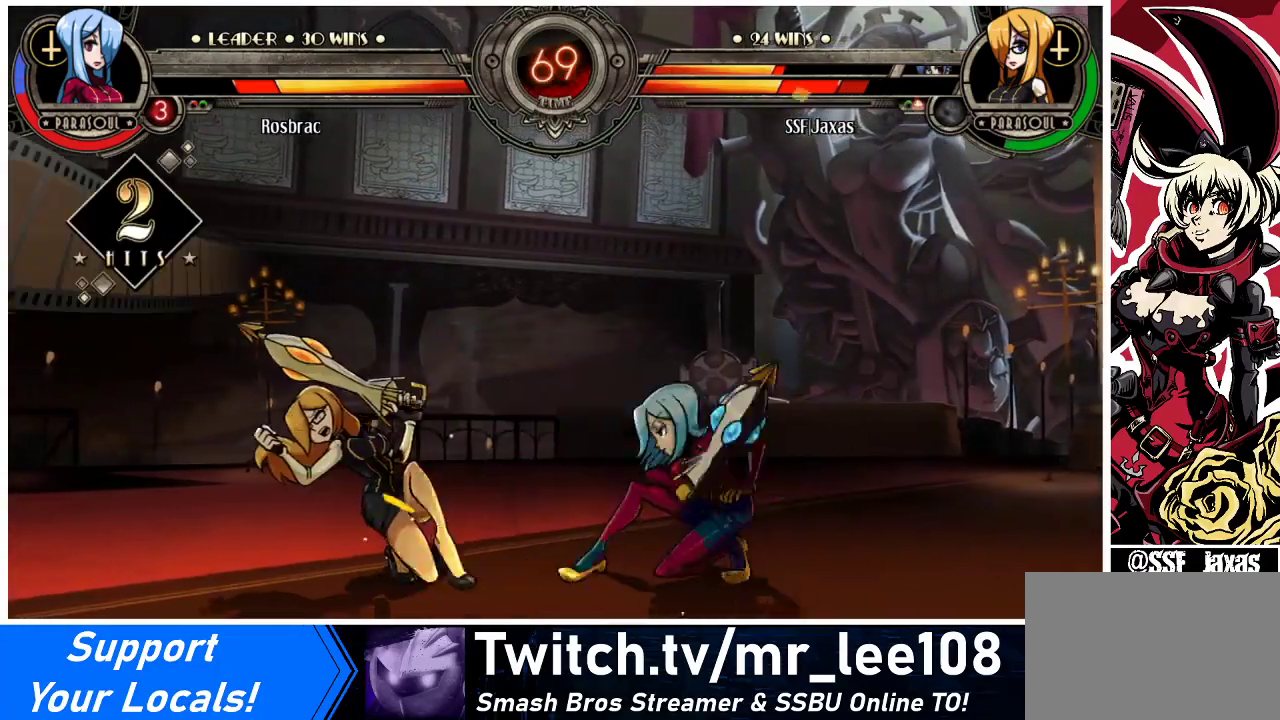
{"buttons": ["DPAD_LEFT"], "events": []}
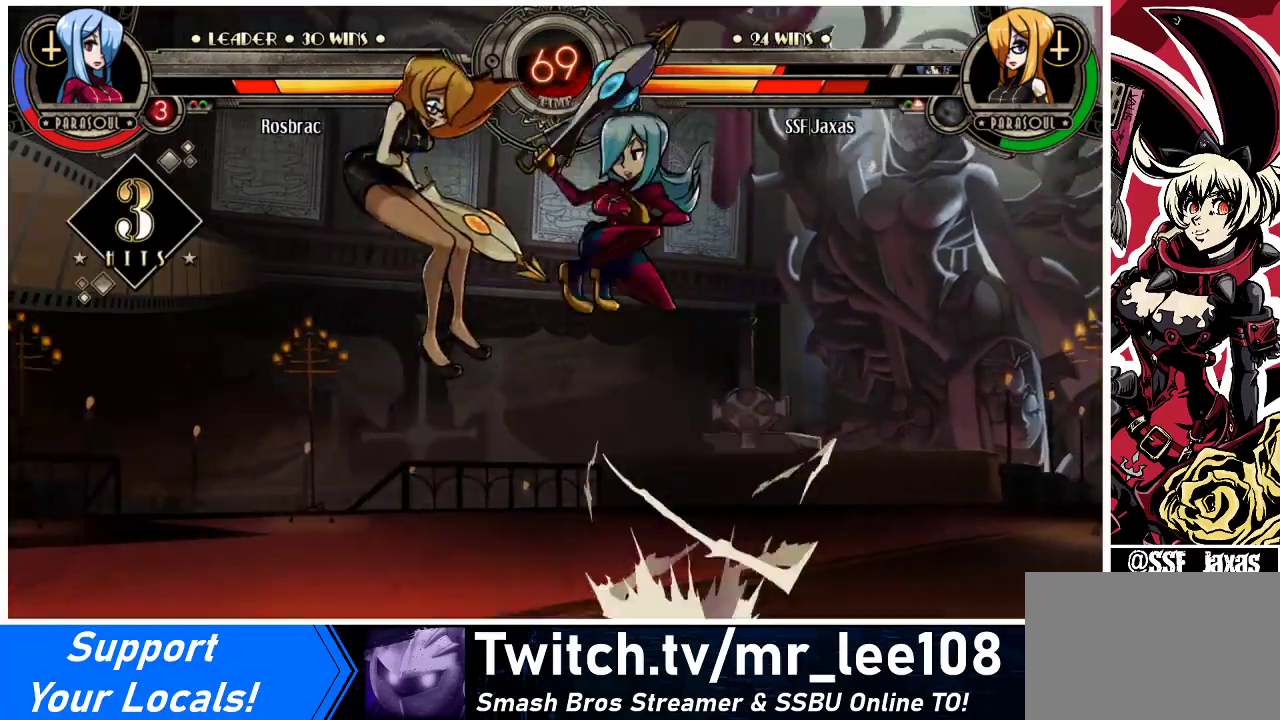
{"buttons": ["SQUARE", "DPAD_RIGHT"], "events": [[267, "DPAD_LEFT", "up"], [267, "DPAD_RIGHT", "down"], [333, "SQUARE", "down"]]}
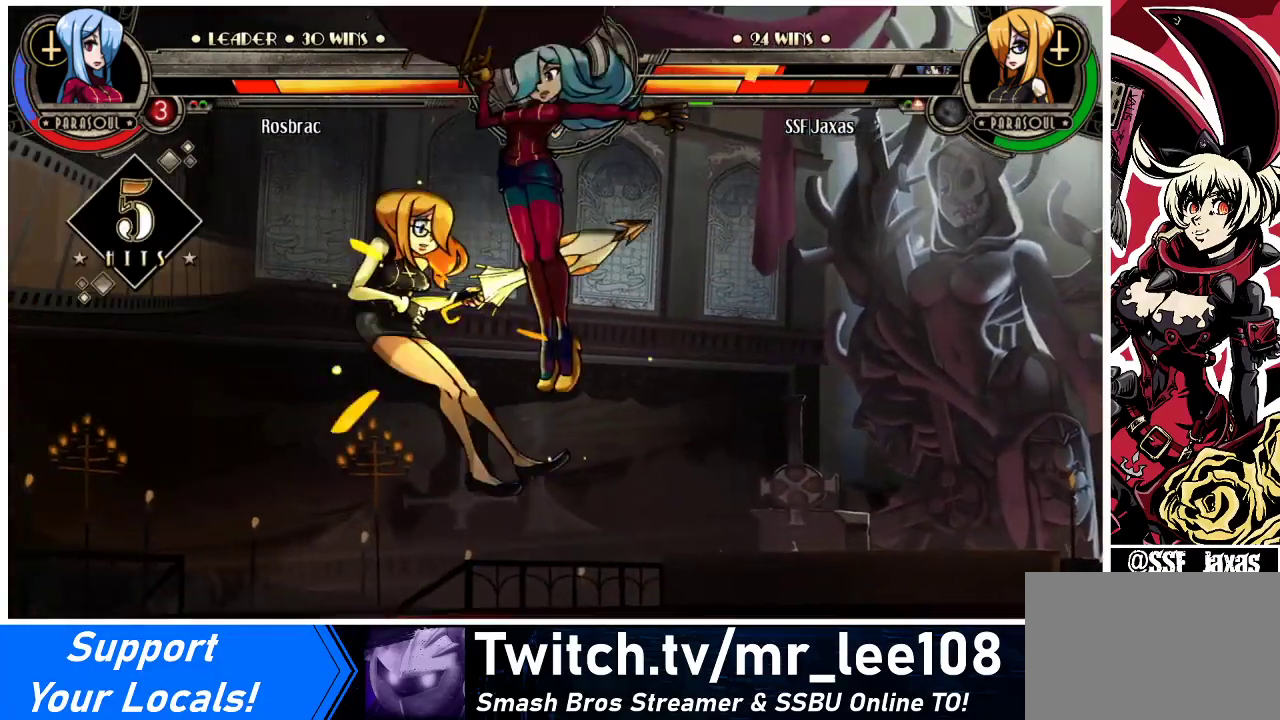
{"buttons": ["SQUARE", "DPAD_RIGHT"], "events": []}
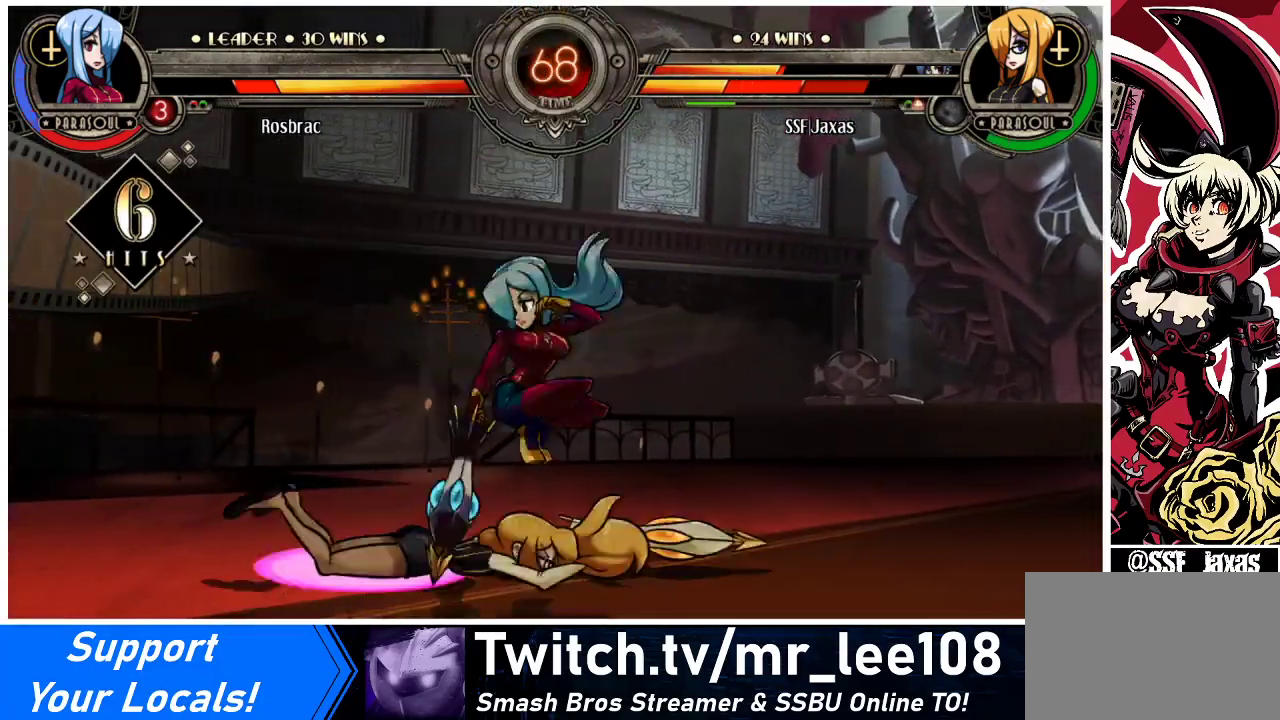
{"buttons": ["SQUARE", "DPAD_LEFT"], "events": [[33, "DPAD_RIGHT", "up"], [67, "DPAD_LEFT", "down"], [67, "SQUARE", "up"], [167, "SQUARE", "down"]]}
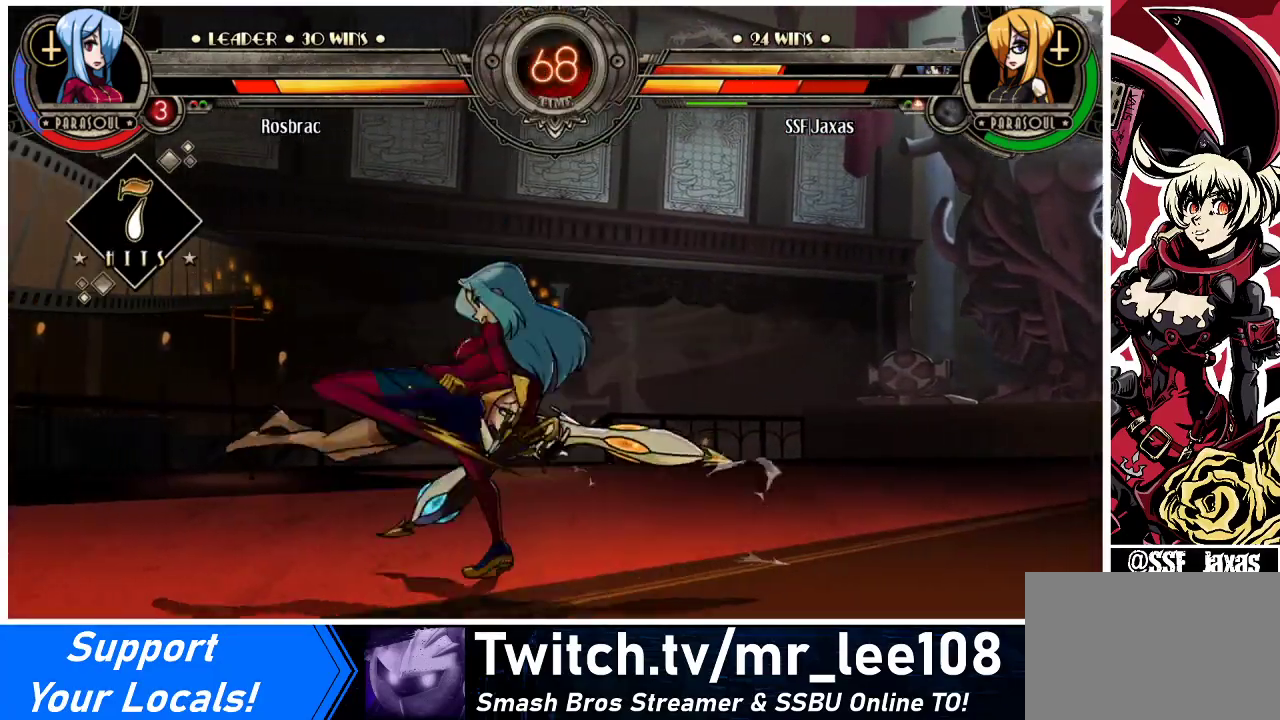
{"buttons": ["DPAD_LEFT"], "events": [[100, "SQUARE", "up"], [200, "SQUARE", "down"], [367, "SQUARE", "up"]]}
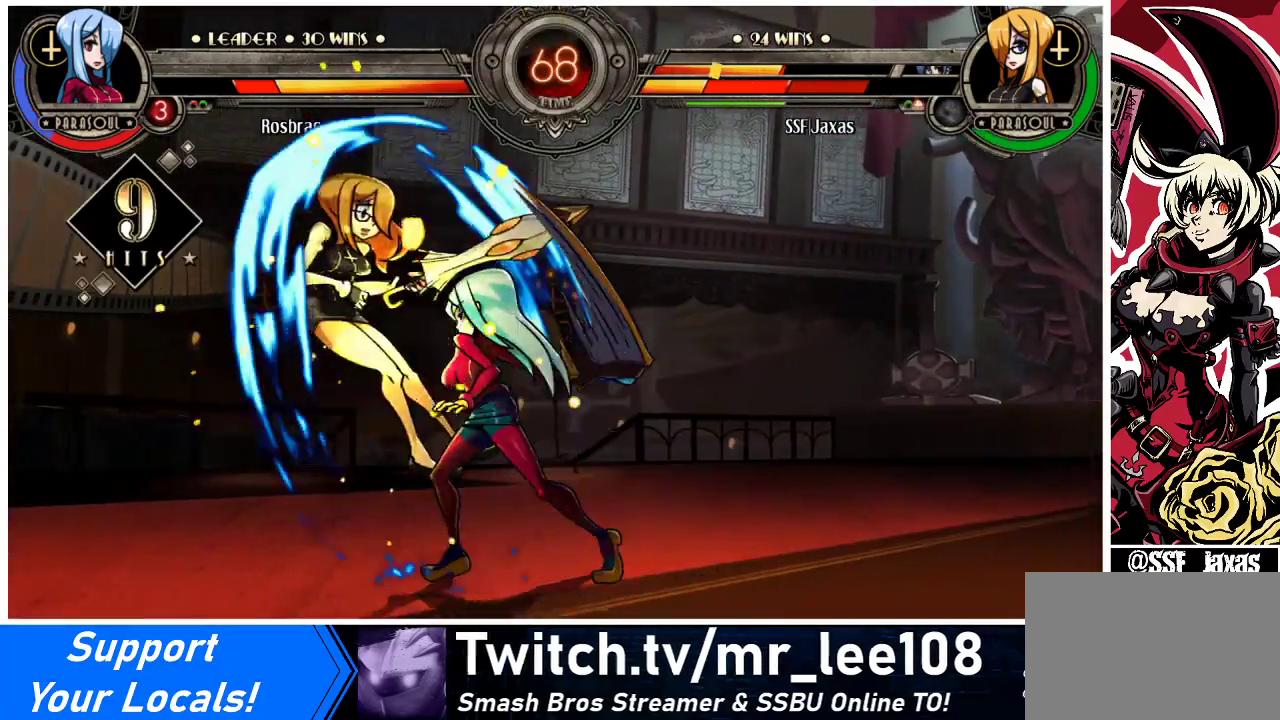
{"buttons": ["SQUARE", "DPAD_LEFT"], "events": [[67, "SQUARE", "down"], [233, "SQUARE", "up"], [500, "SQUARE", "down"]]}
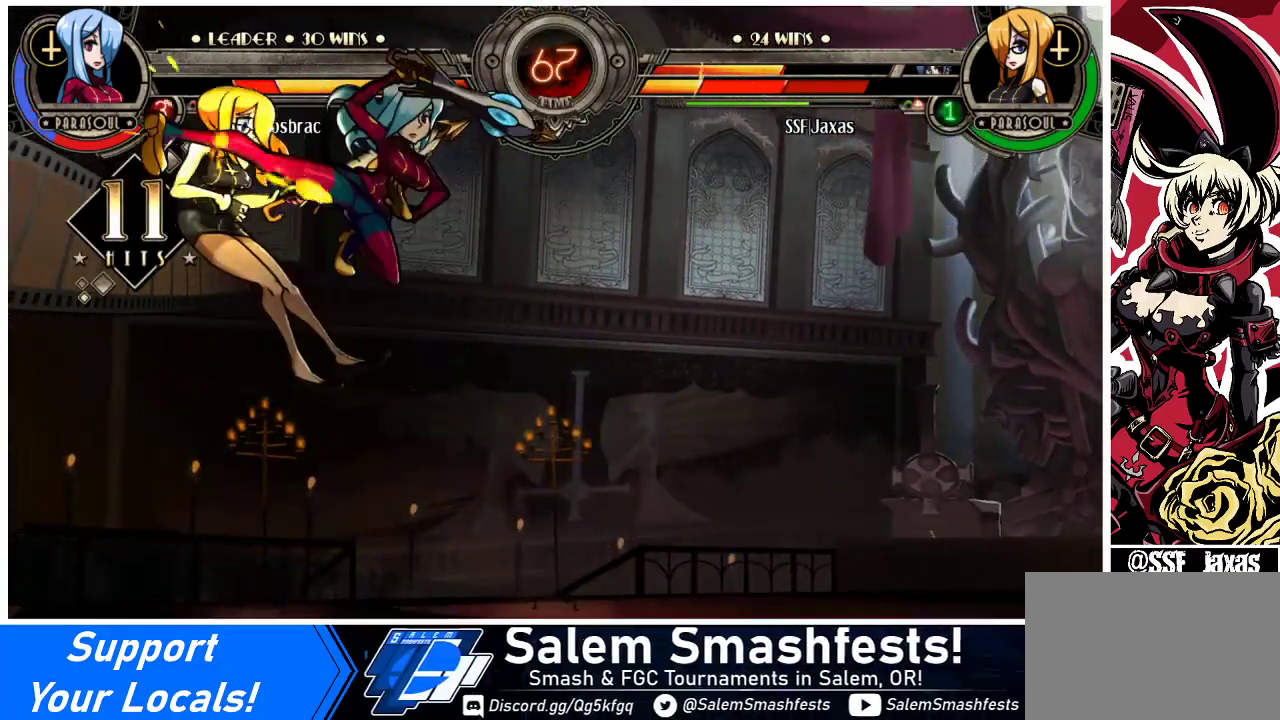
{"buttons": [], "events": [[33, "DPAD_LEFT", "up"], [33, "DPAD_RIGHT", "down"], [167, "SQUARE", "up"], [300, "SQUARE", "down"], [467, "SQUARE", "up"], [500, "DPAD_RIGHT", "up"]]}
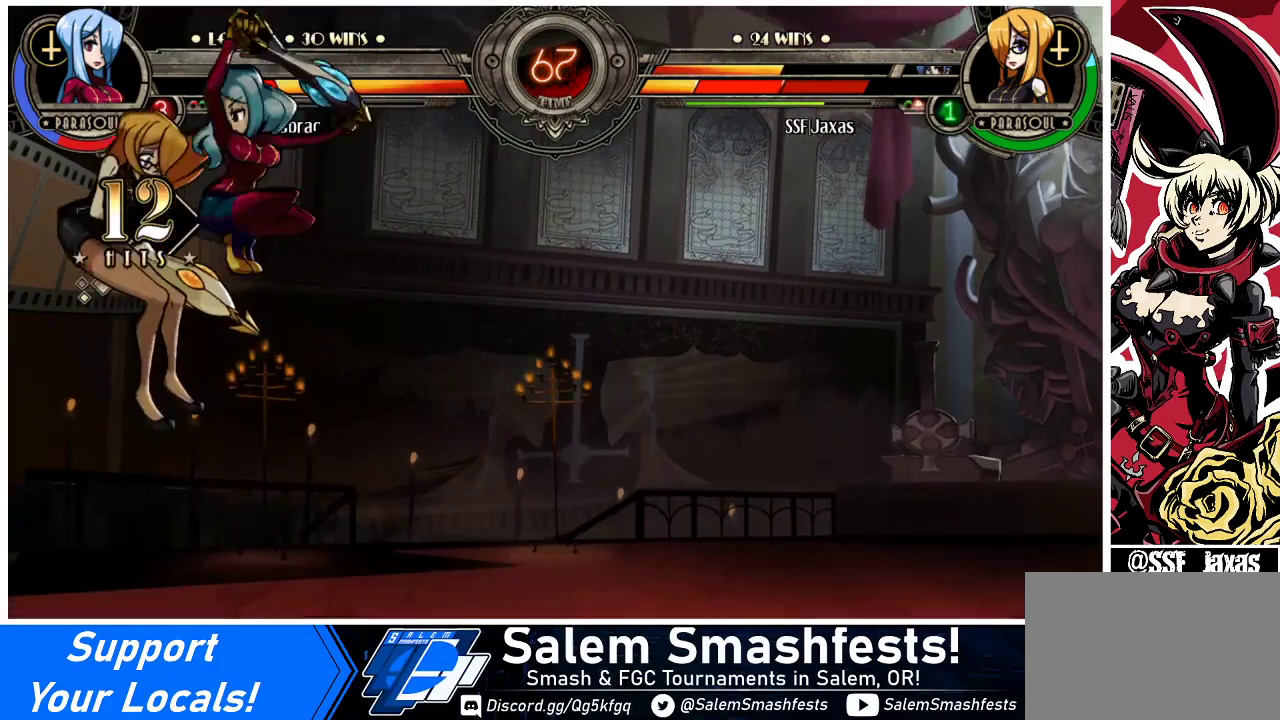
{"buttons": ["SQUARE", "DPAD_LEFT"], "events": [[33, "DPAD_LEFT", "down"], [167, "SQUARE", "down"], [333, "SQUARE", "up"], [467, "SQUARE", "down"]]}
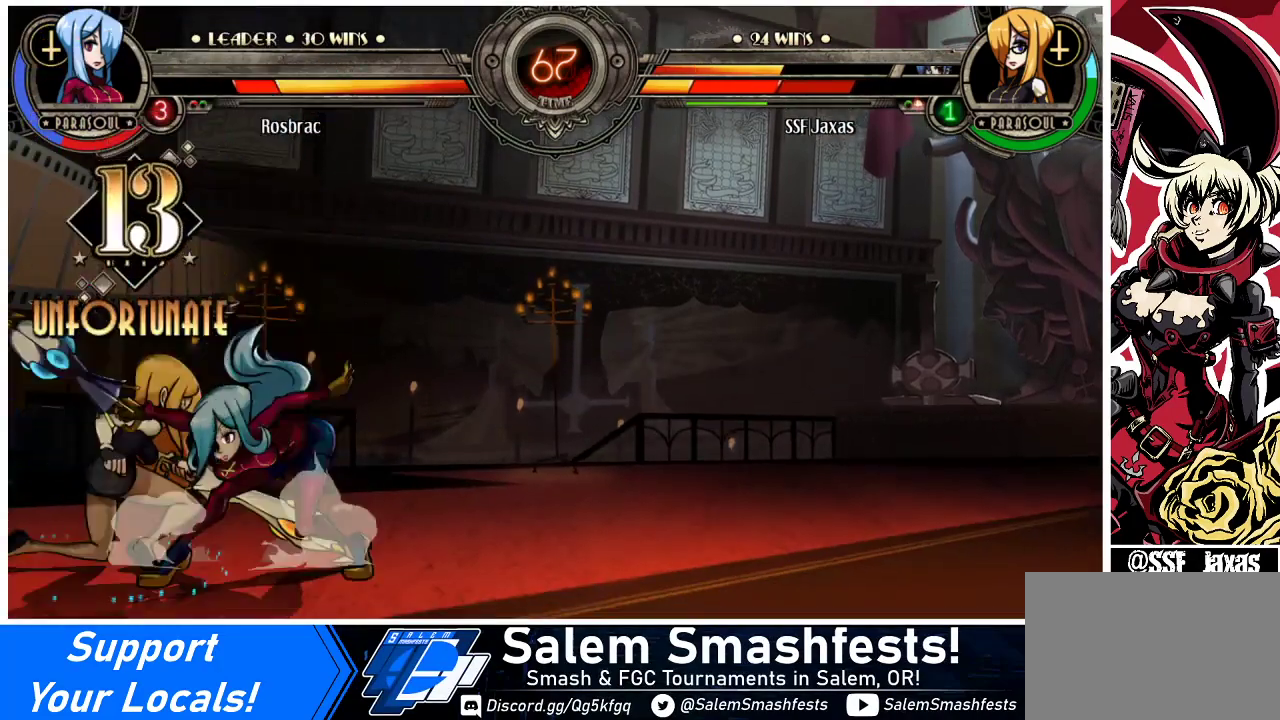
{"buttons": ["DPAD_LEFT"], "events": [[133, "SQUARE", "up"], [433, "CROSS", "down"], [433, "SQUARE", "down"], [500, "CROSS", "up"], [500, "SQUARE", "up"]]}
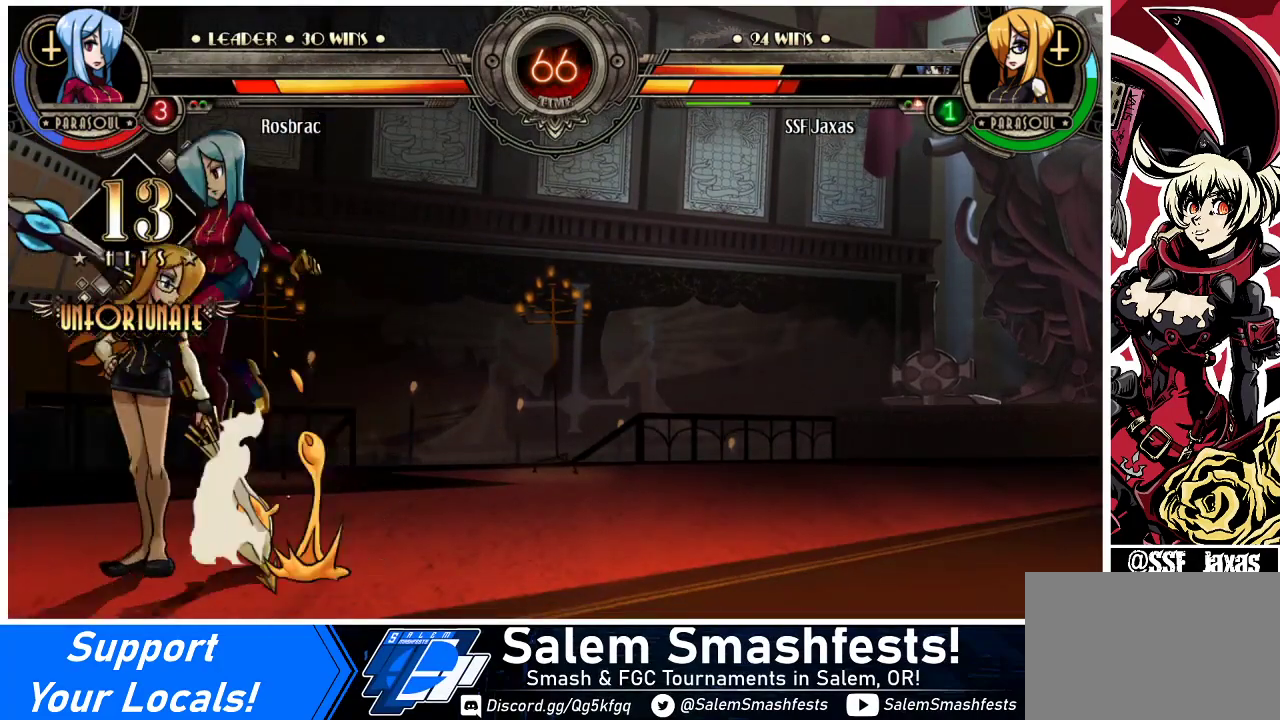
{"buttons": ["DPAD_LEFT"], "events": []}
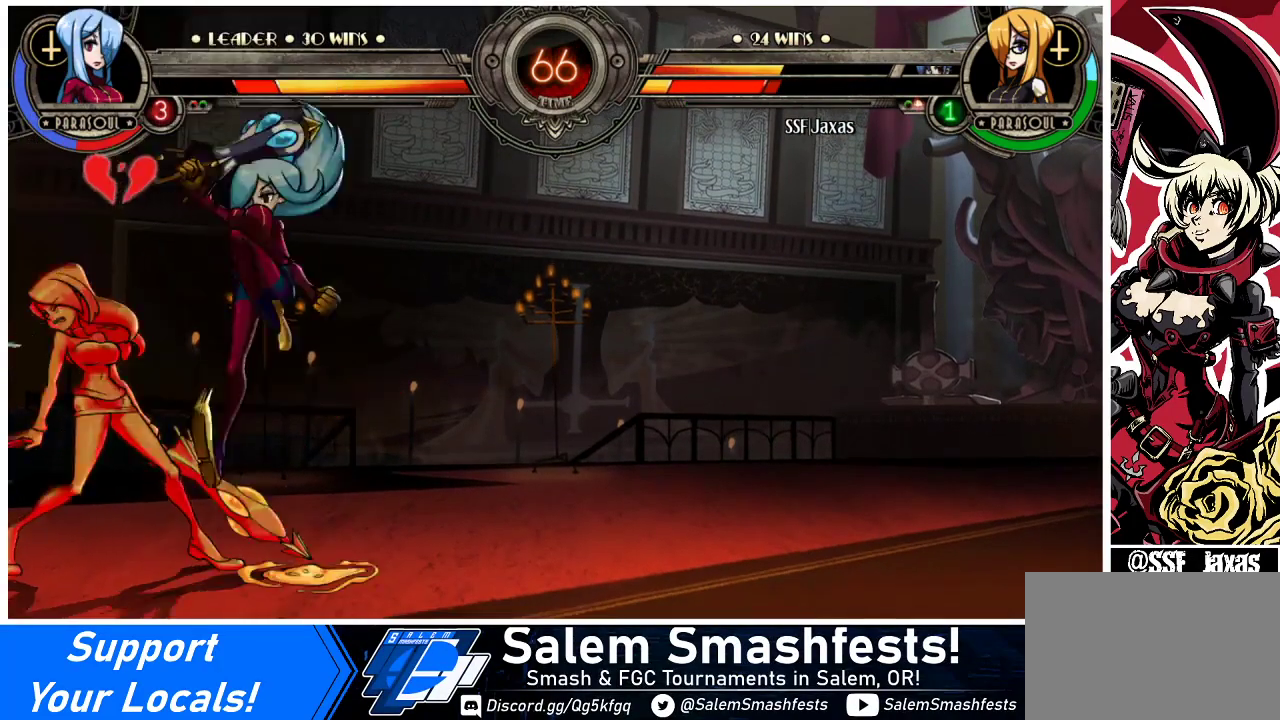
{"buttons": ["DPAD_LEFT"], "events": [[133, "DPAD_DOWN", "down"], [500, "DPAD_DOWN", "up"]]}
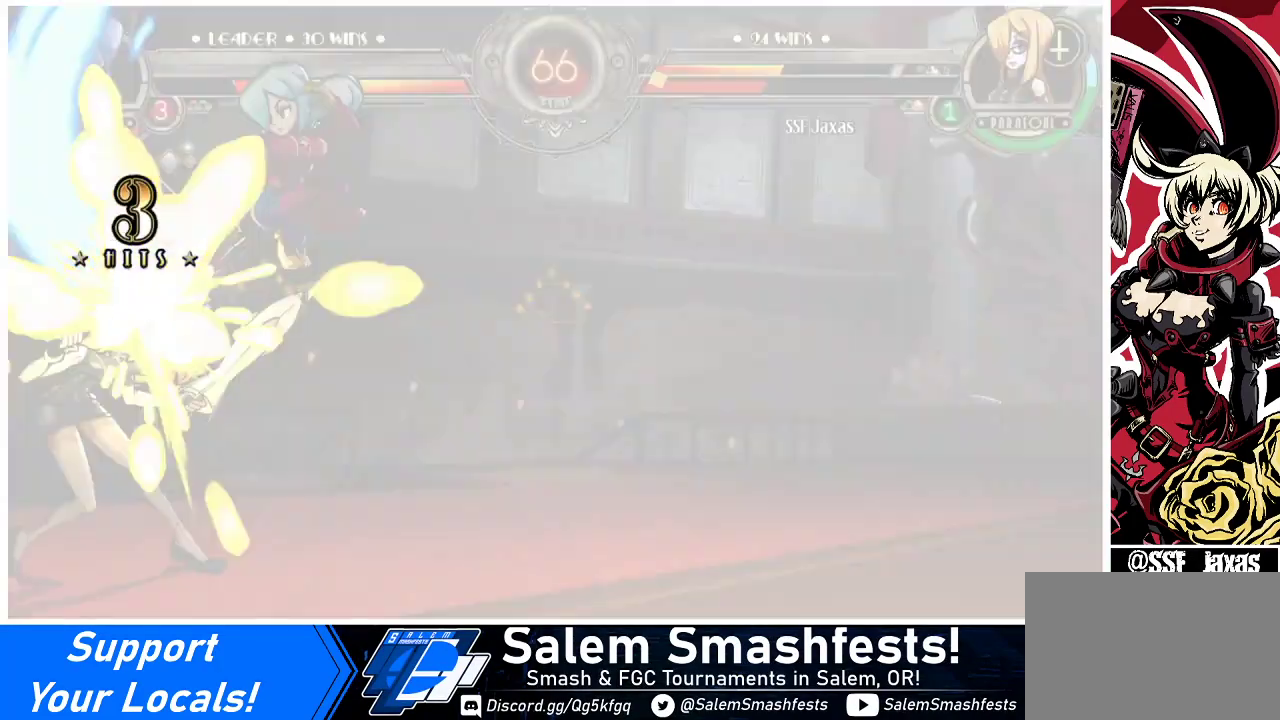
{"buttons": ["SQUARE", "DPAD_LEFT"], "events": [[500, "SQUARE", "down"]]}
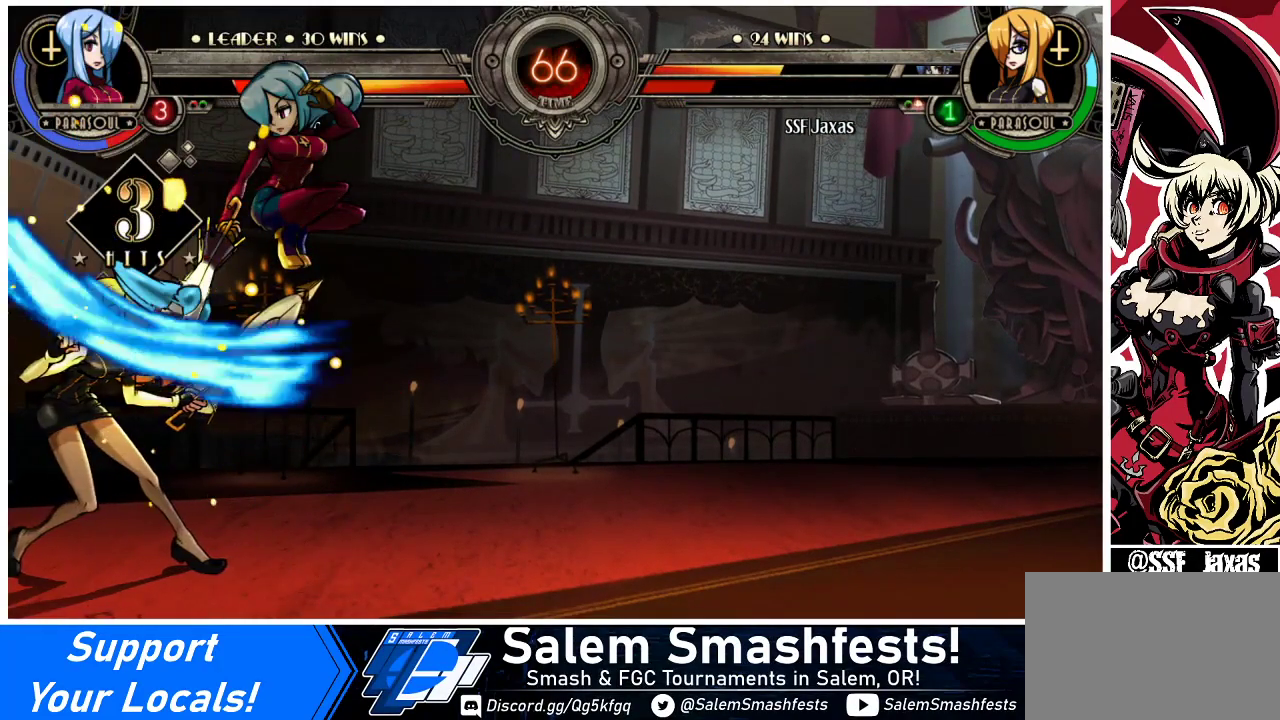
{"buttons": ["DPAD_UP"], "events": [[200, "SQUARE", "up"], [333, "DPAD_LEFT", "up"], [500, "DPAD_UP", "down"]]}
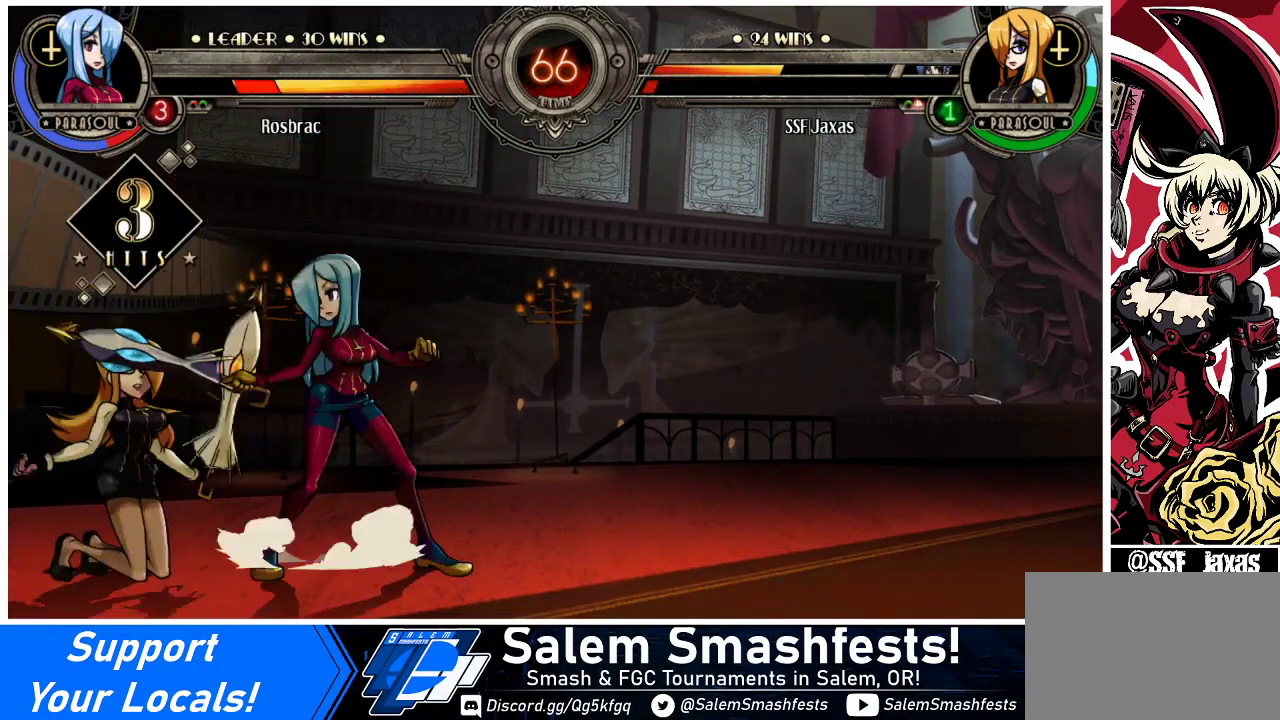
{"buttons": ["SQUARE"], "events": [[33, "SQUARE", "down"], [233, "SQUARE", "up"], [300, "DPAD_UP", "up"], [433, "SQUARE", "down"]]}
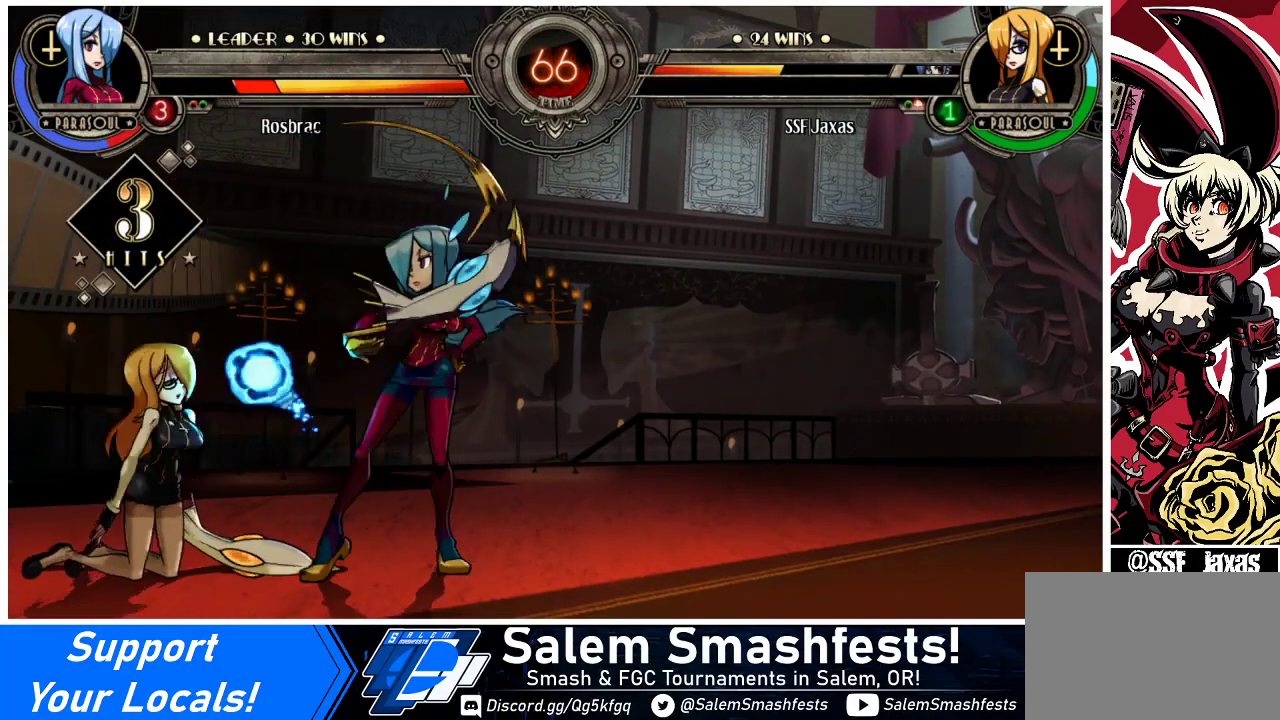
{"buttons": ["SQUARE", "DPAD_LEFT"], "events": [[133, "SQUARE", "up"], [433, "DPAD_LEFT", "down"], [433, "SQUARE", "down"]]}
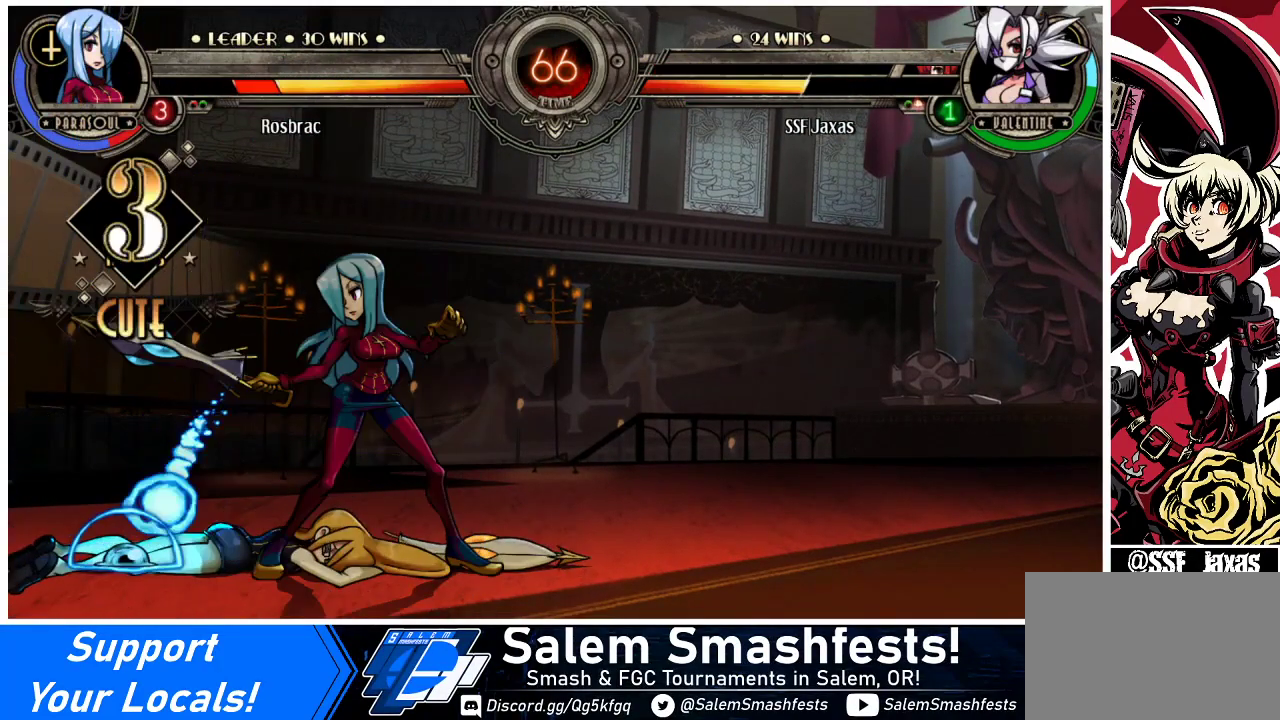
{"buttons": ["DPAD_RIGHT"], "events": [[100, "SQUARE", "up"], [200, "DPAD_LEFT", "up"], [467, "DPAD_RIGHT", "down"]]}
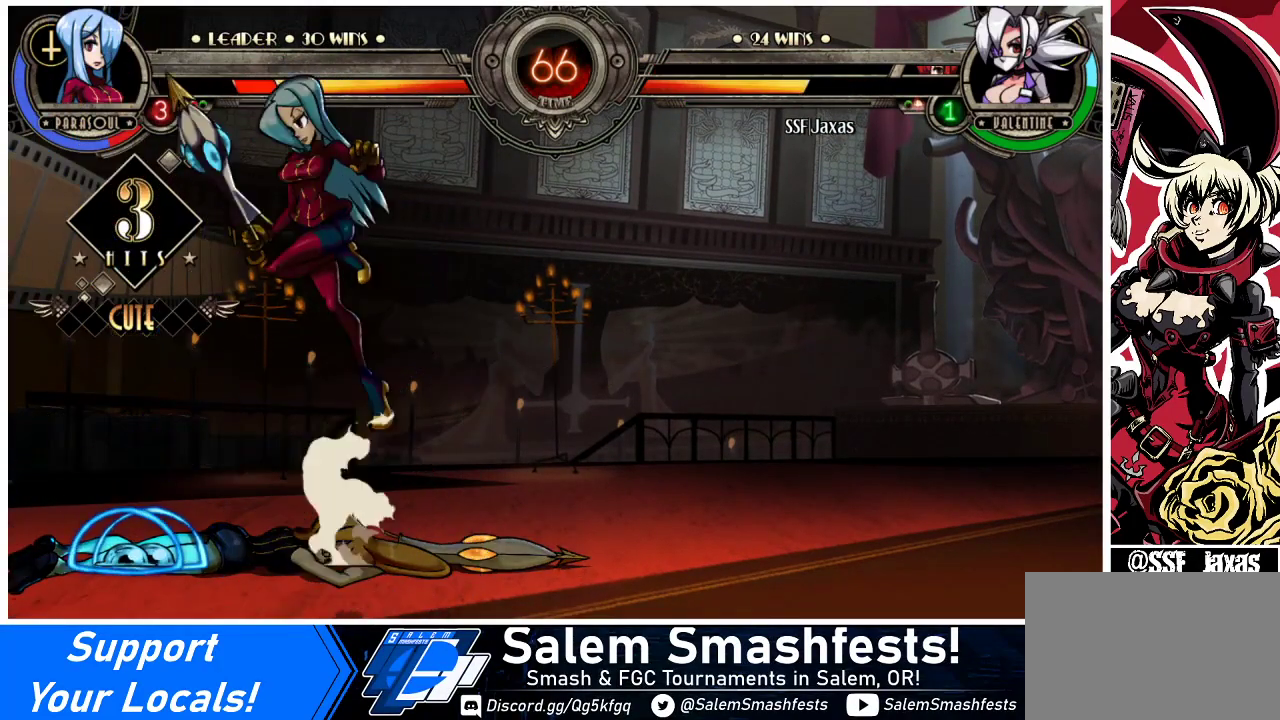
{"buttons": ["DPAD_LEFT"], "events": [[200, "DPAD_RIGHT", "up"], [300, "DPAD_LEFT", "down"]]}
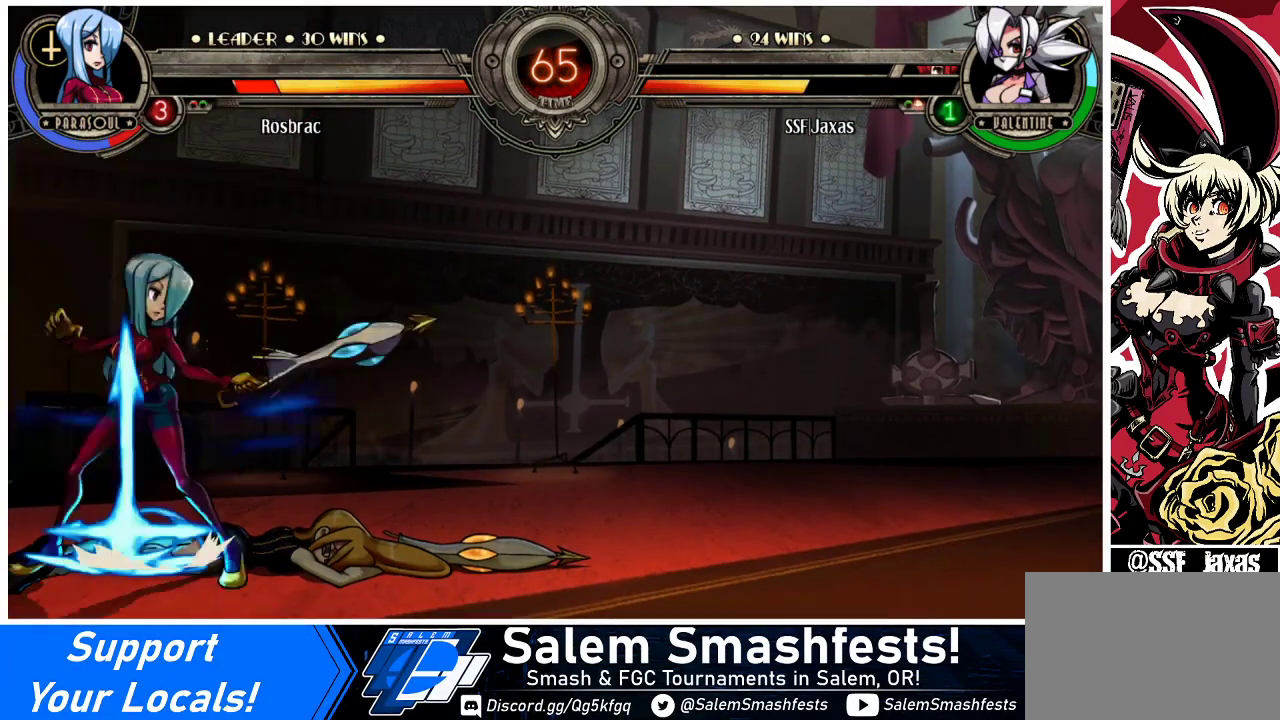
{"buttons": ["DPAD_DOWN", "DPAD_LEFT"], "events": [[133, "DPAD_DOWN", "down"]]}
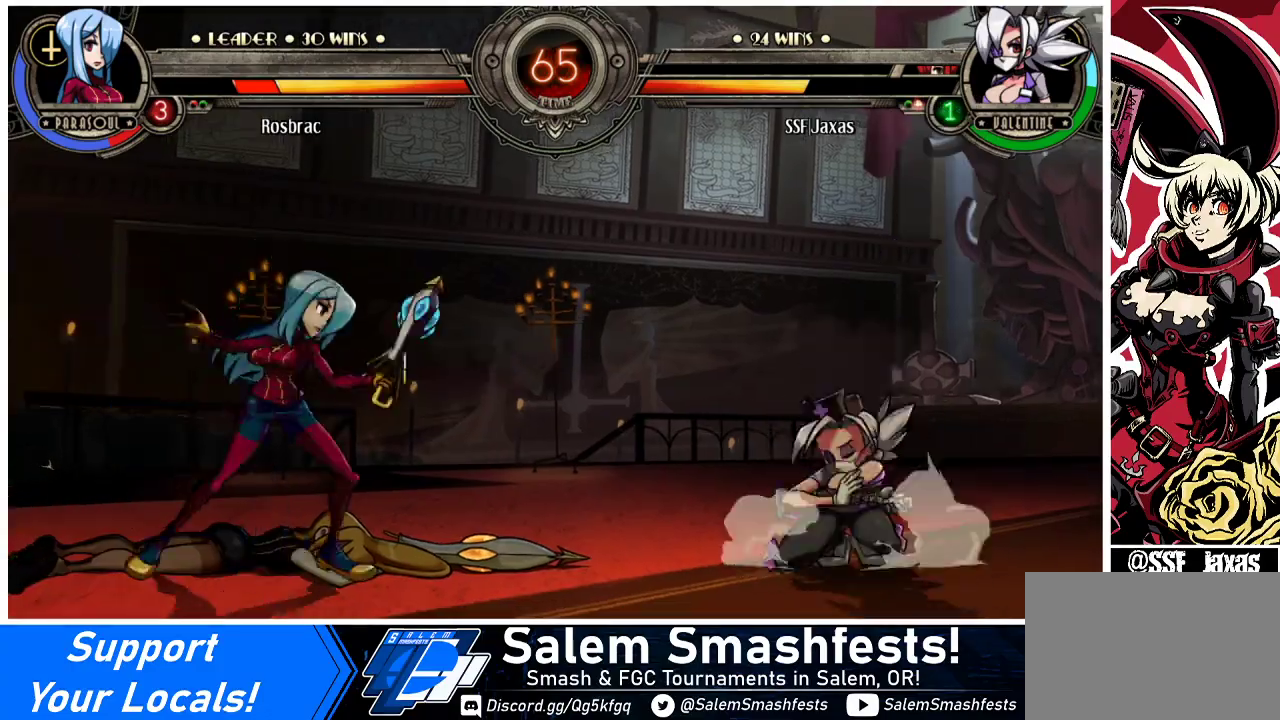
{"buttons": ["DPAD_UP"], "events": [[67, "DPAD_LEFT", "up"], [100, "DPAD_RIGHT", "down"], [233, "DPAD_DOWN", "up"], [467, "DPAD_UP", "down"], [500, "DPAD_RIGHT", "up"]]}
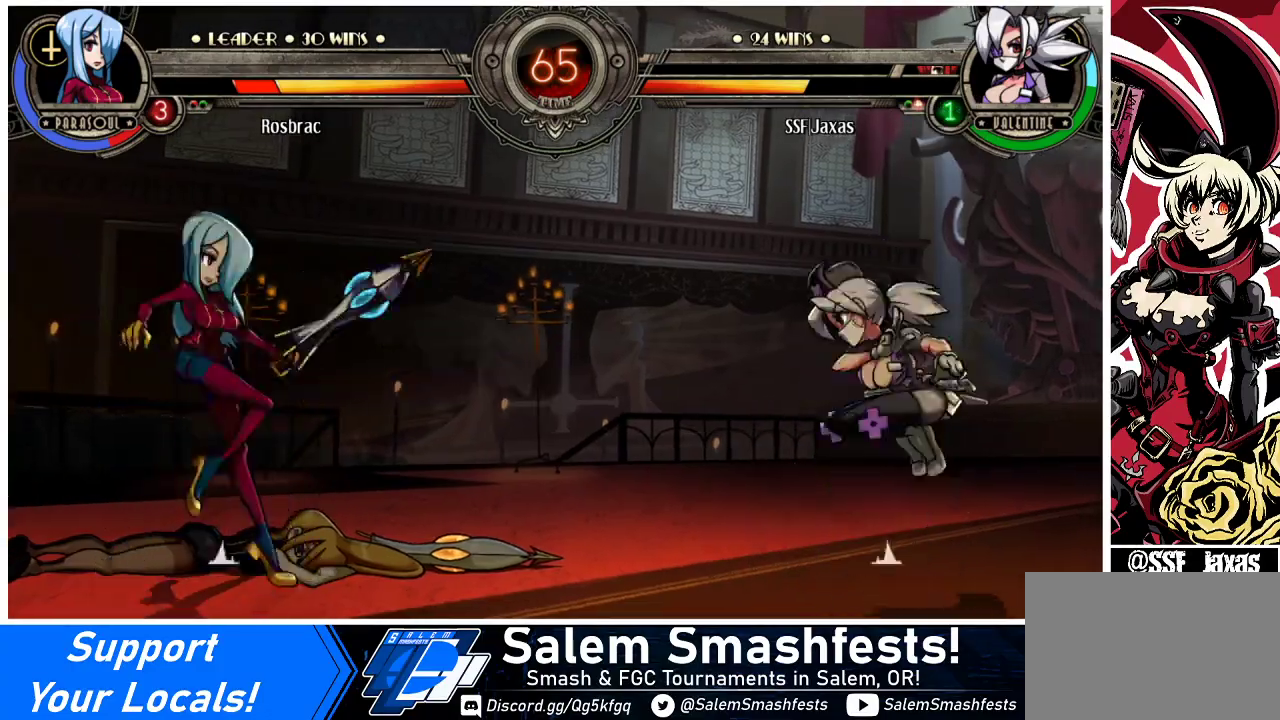
{"buttons": ["DPAD_LEFT"], "events": [[33, "DPAD_LEFT", "down"], [67, "DPAD_UP", "up"], [167, "DPAD_LEFT", "up"], [200, "DPAD_LEFT", "down"]]}